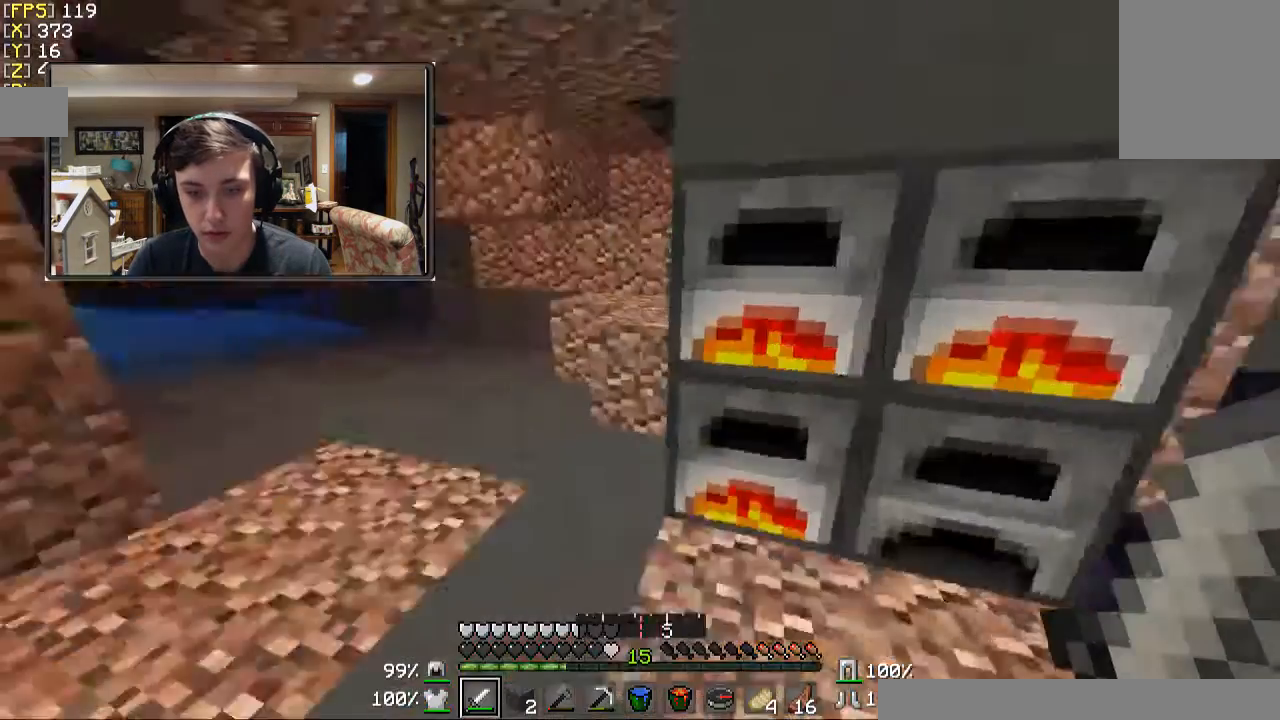
Gameplay with keyboard and mouse; each line is a JSON object with the keys and mouse buttons held at the frame after it. "events" lists presses ("down") and releases ("up") of "a", "d", "s", "w", "mouse_left" and "mouse_right" between this image and that frame as [ms after this image, input, new state], when the widget could be followed in between. "mouse_left", "mouse_right" = the "left", "right" buttons of the "mouse" list. No other keys are recorded. Fast repeated clicks can show as one long hold. Mouse movement is not recorded.
{"keys": ["w"], "mouse": [], "events": [[133, "d", "down"], [133, "s", "up"], [233, "a", "down"], [233, "d", "up"], [333, "w", "down"], [400, "a", "up"]]}
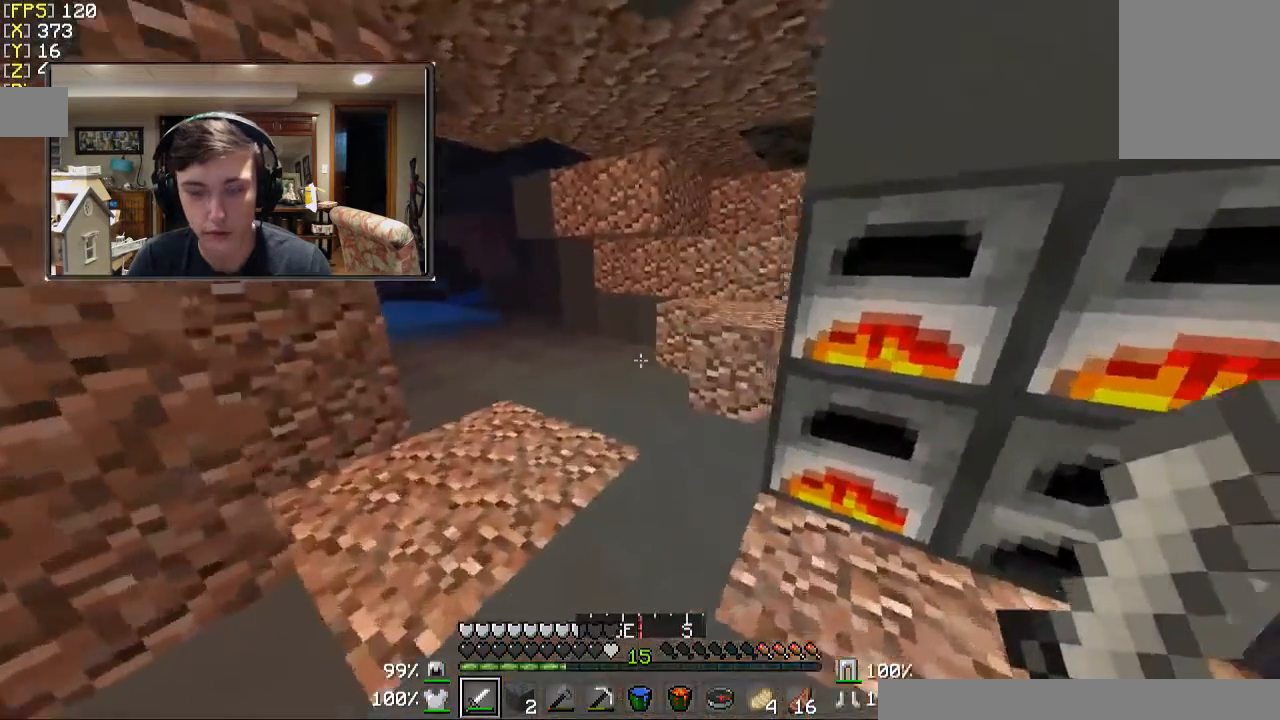
{"keys": [], "mouse": [], "events": [[300, "w", "up"]]}
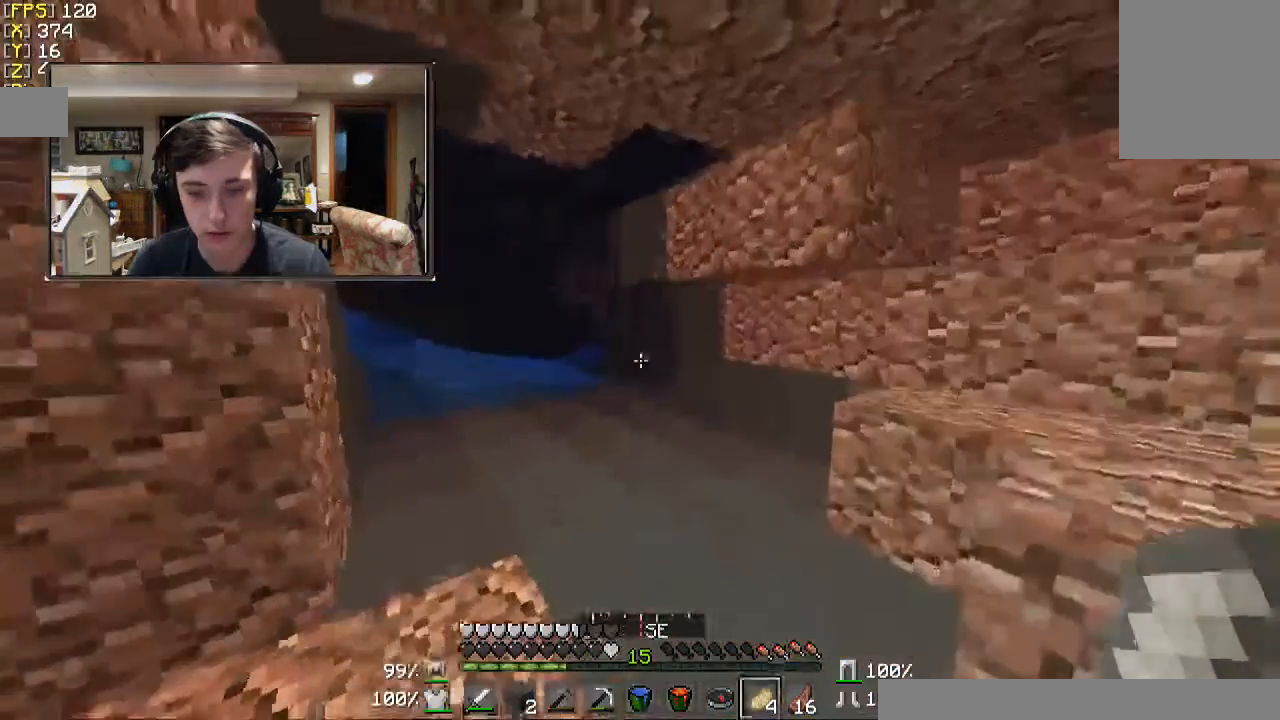
{"keys": [], "mouse": ["right"], "events": [[500, "mouse_right", "down"]]}
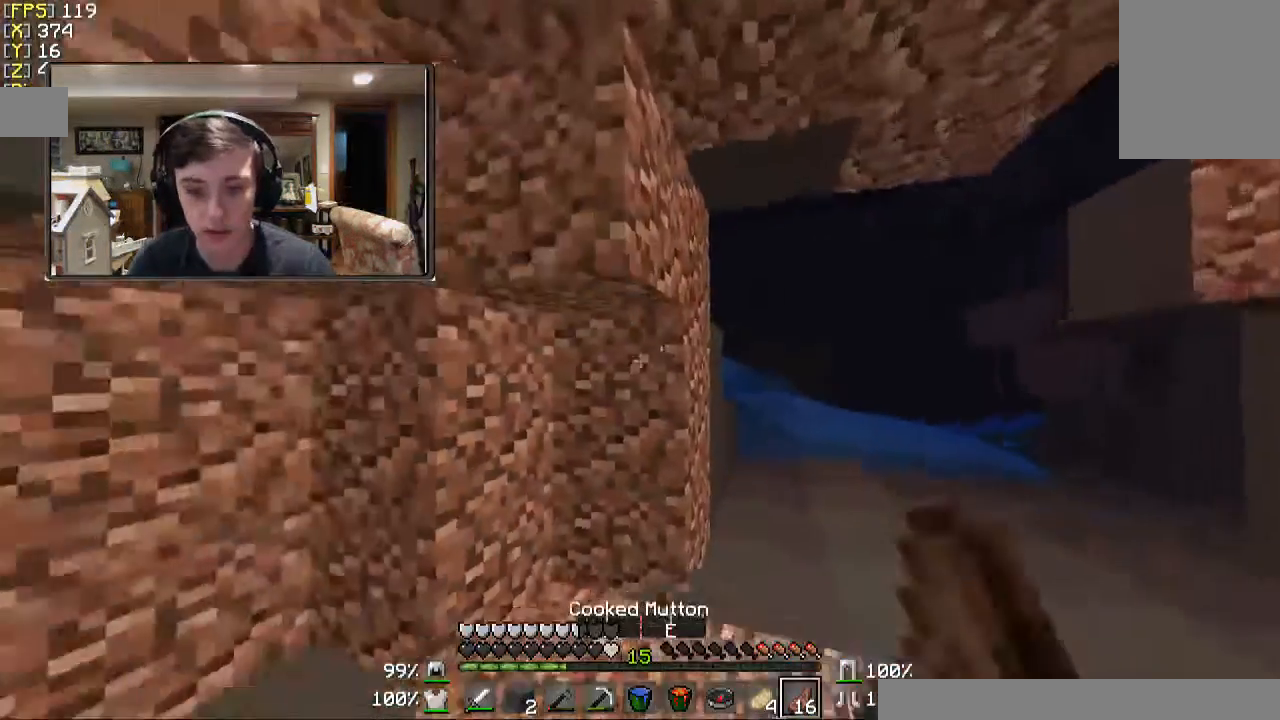
{"keys": [], "mouse": ["right"], "events": []}
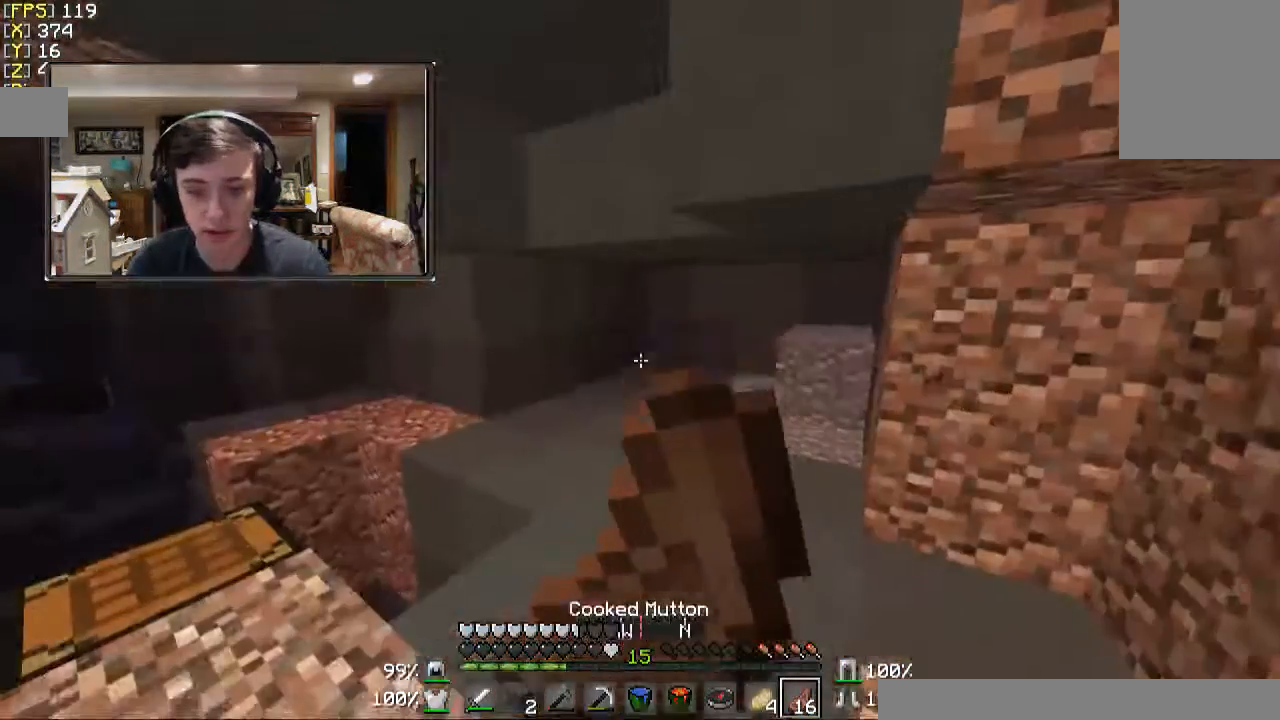
{"keys": ["d", "w"], "mouse": ["right"], "events": [[133, "w", "down"], [433, "d", "down"]]}
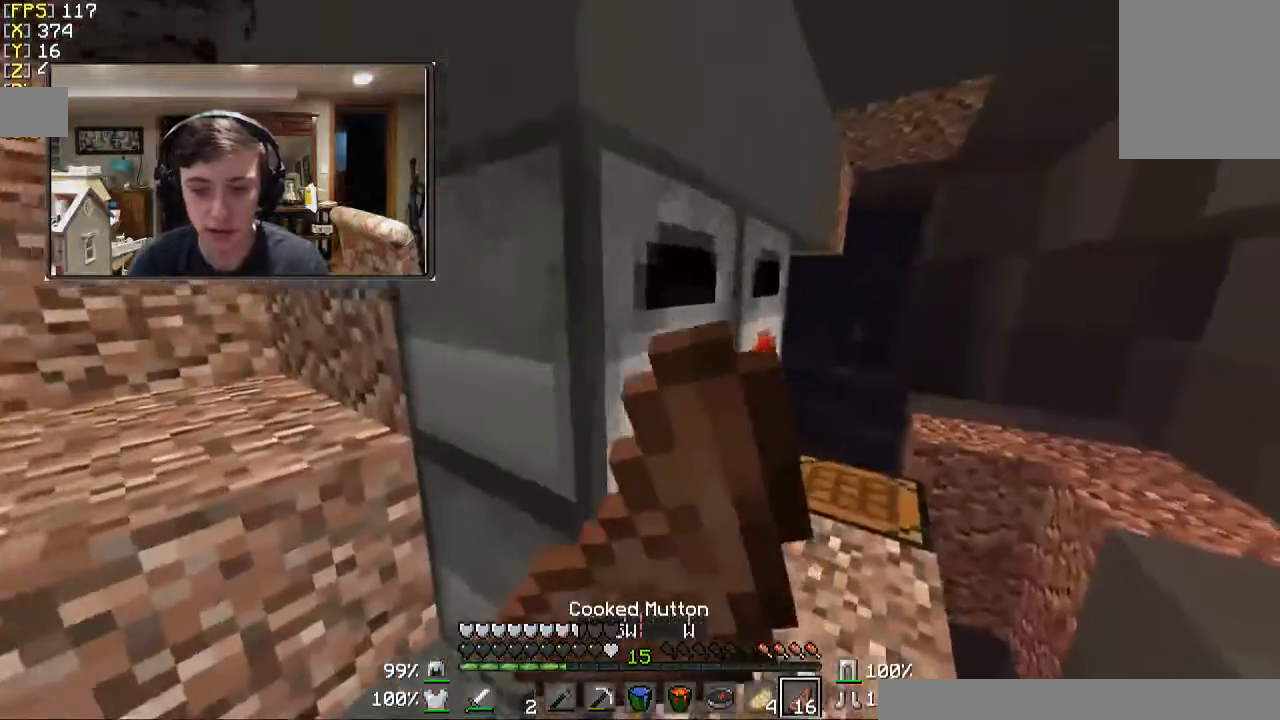
{"keys": ["d"], "mouse": ["right"], "events": [[33, "w", "up"]]}